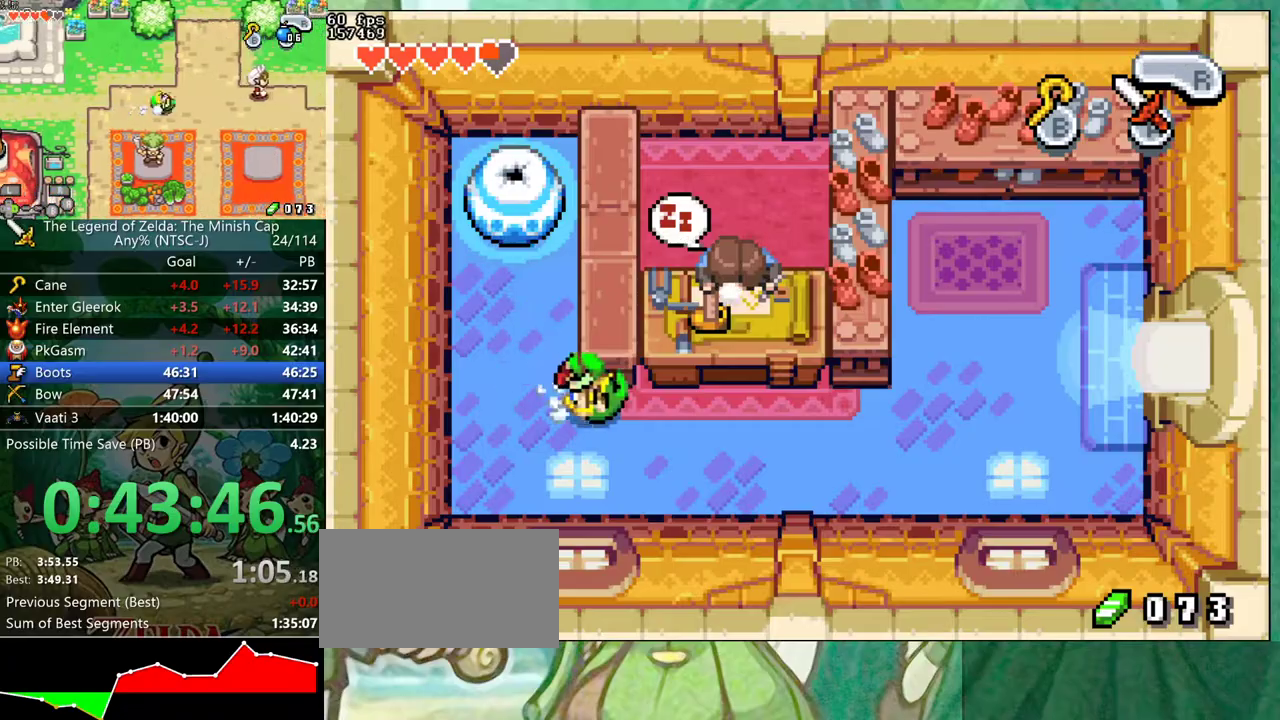
Gameplay with a controller (Nintendo layout); each line is a JSON object with the inputs held at the frame after it. "events" lists button and stick changes between this image and that frame as [ms after this image, input, new state], when the widget could be followed in between. Not read: L3 R3.
{"buttons": ["DPAD_RIGHT"], "events": [[283, "R1", "down"], [383, "R1", "up"]]}
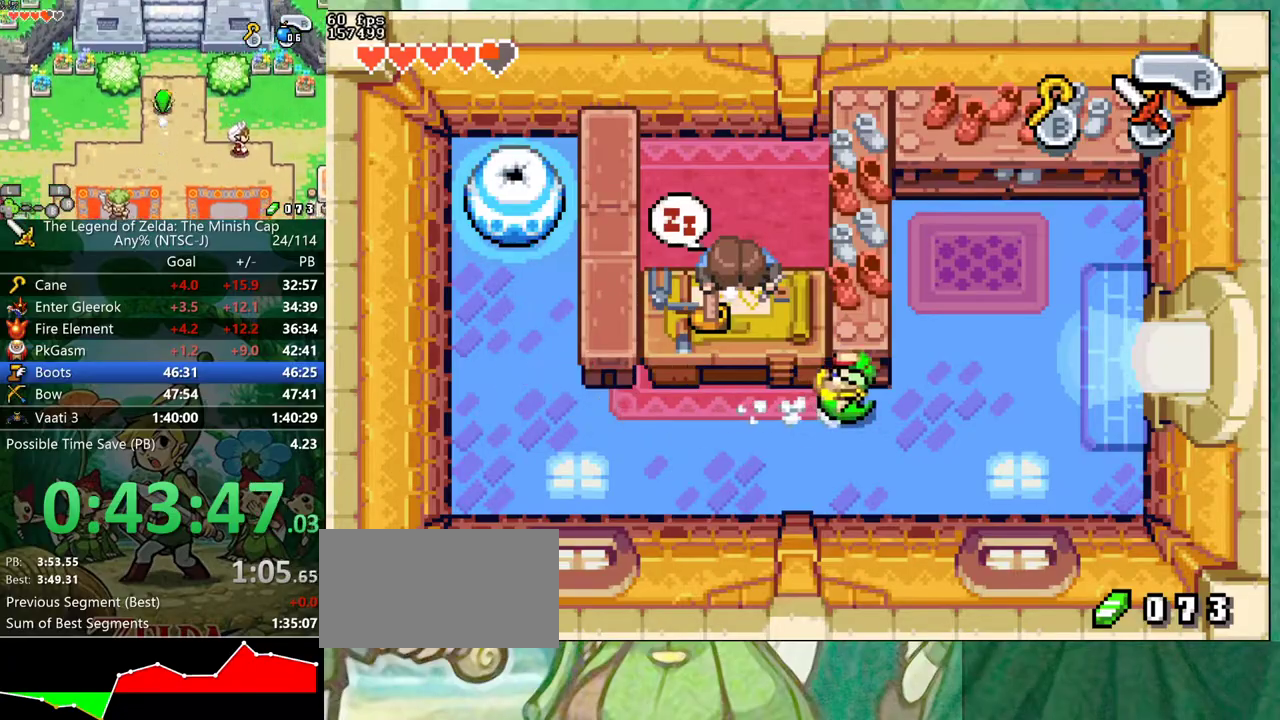
{"buttons": ["DPAD_UP", "DPAD_RIGHT"], "events": [[183, "DPAD_UP", "down"], [350, "R1", "down"], [483, "R1", "up"]]}
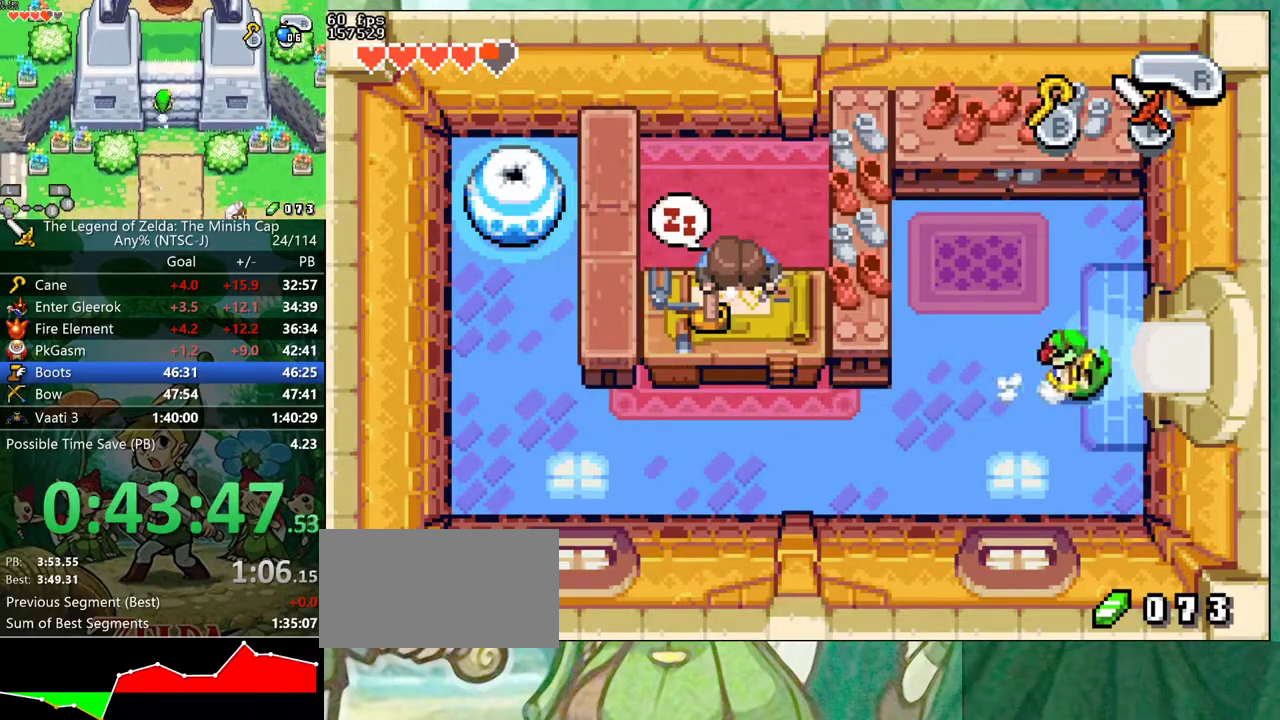
{"buttons": ["DPAD_RIGHT"], "events": [[17, "DPAD_UP", "up"]]}
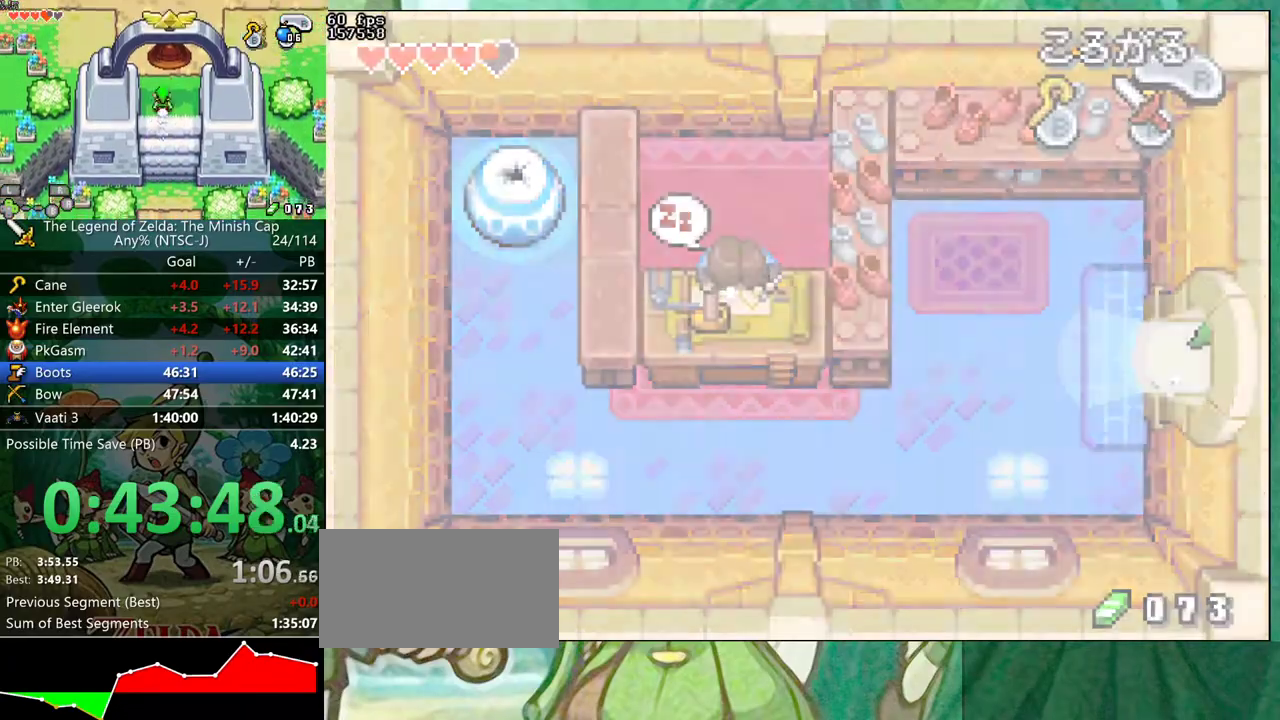
{"buttons": ["DPAD_RIGHT"], "events": []}
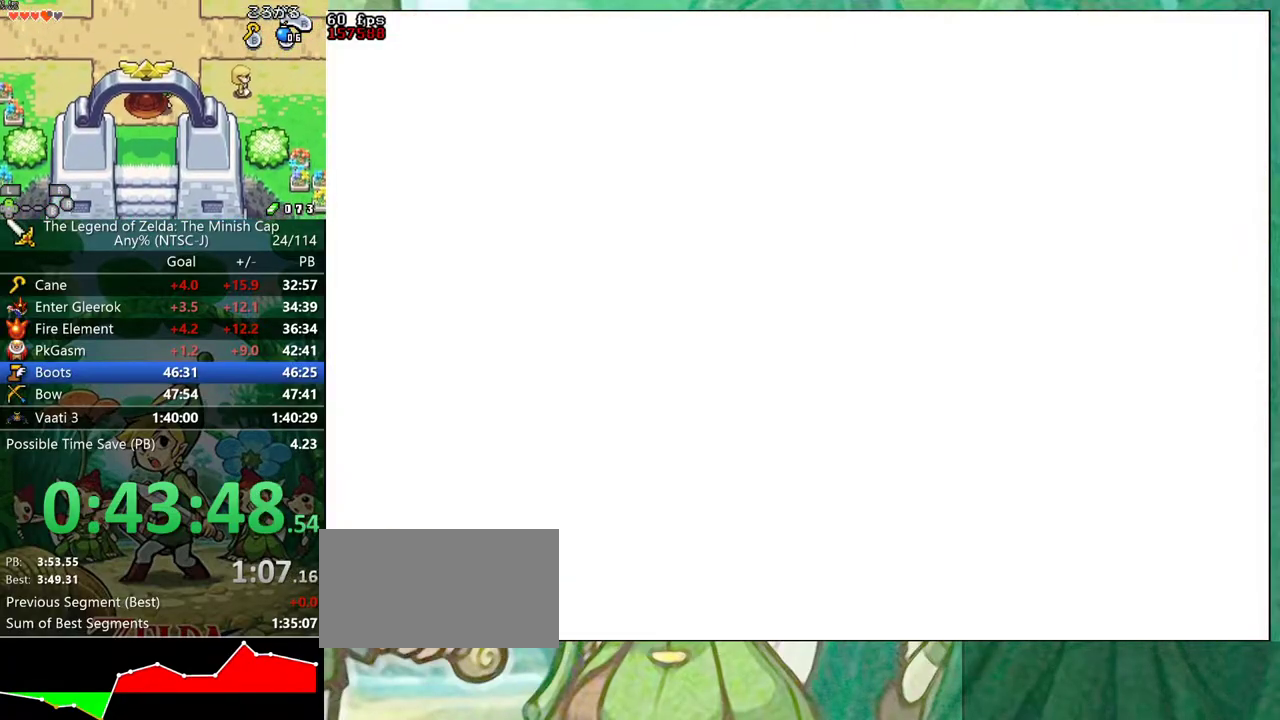
{"buttons": ["DPAD_RIGHT"], "events": []}
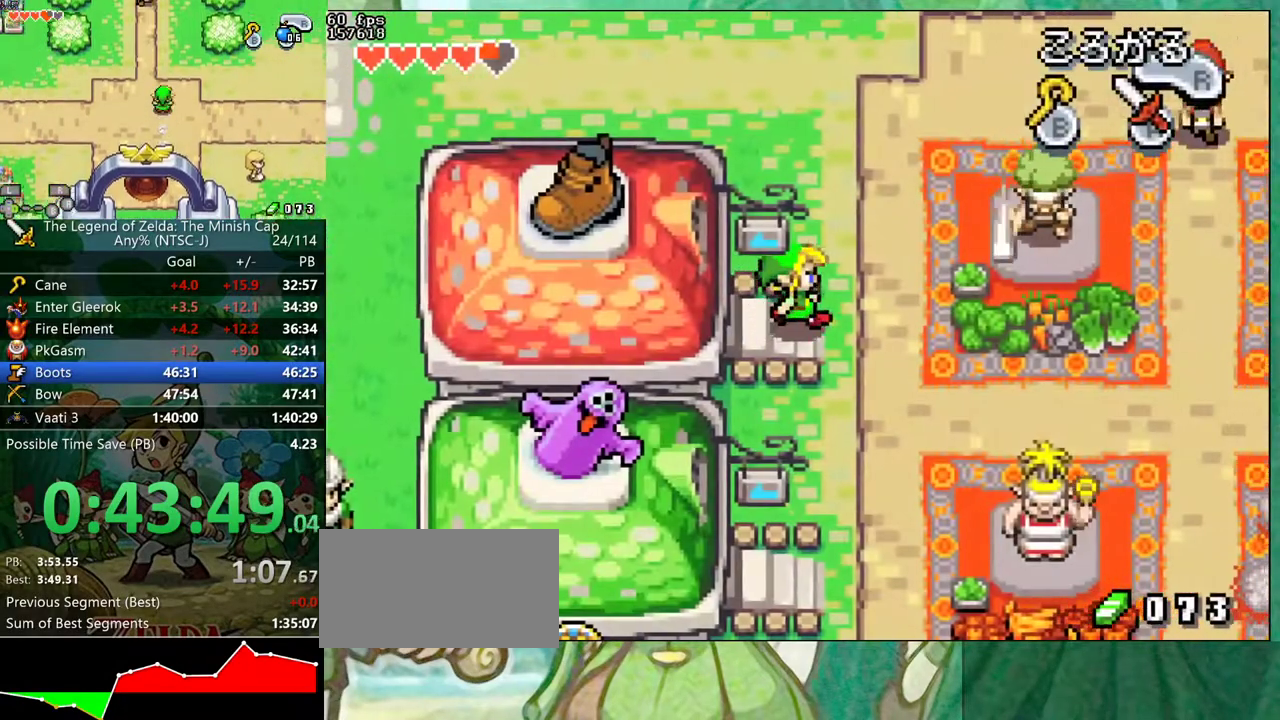
{"buttons": ["DPAD_RIGHT"], "events": [[67, "DPAD_UP", "down"], [83, "DPAD_RIGHT", "up"], [117, "R1", "down"], [183, "R1", "up"], [433, "DPAD_RIGHT", "down"], [500, "DPAD_UP", "up"]]}
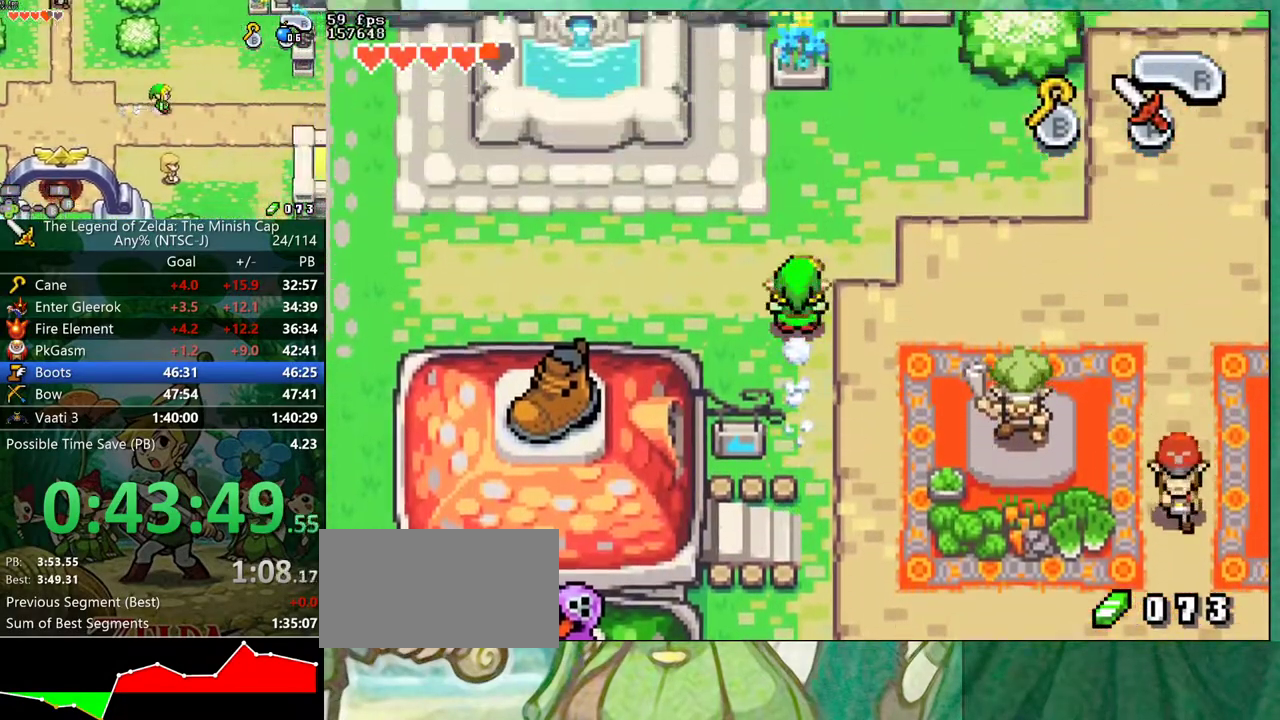
{"buttons": [], "events": [[100, "R1", "down"], [183, "R1", "up"], [283, "START", "down"], [367, "DPAD_RIGHT", "up"], [400, "START", "up"]]}
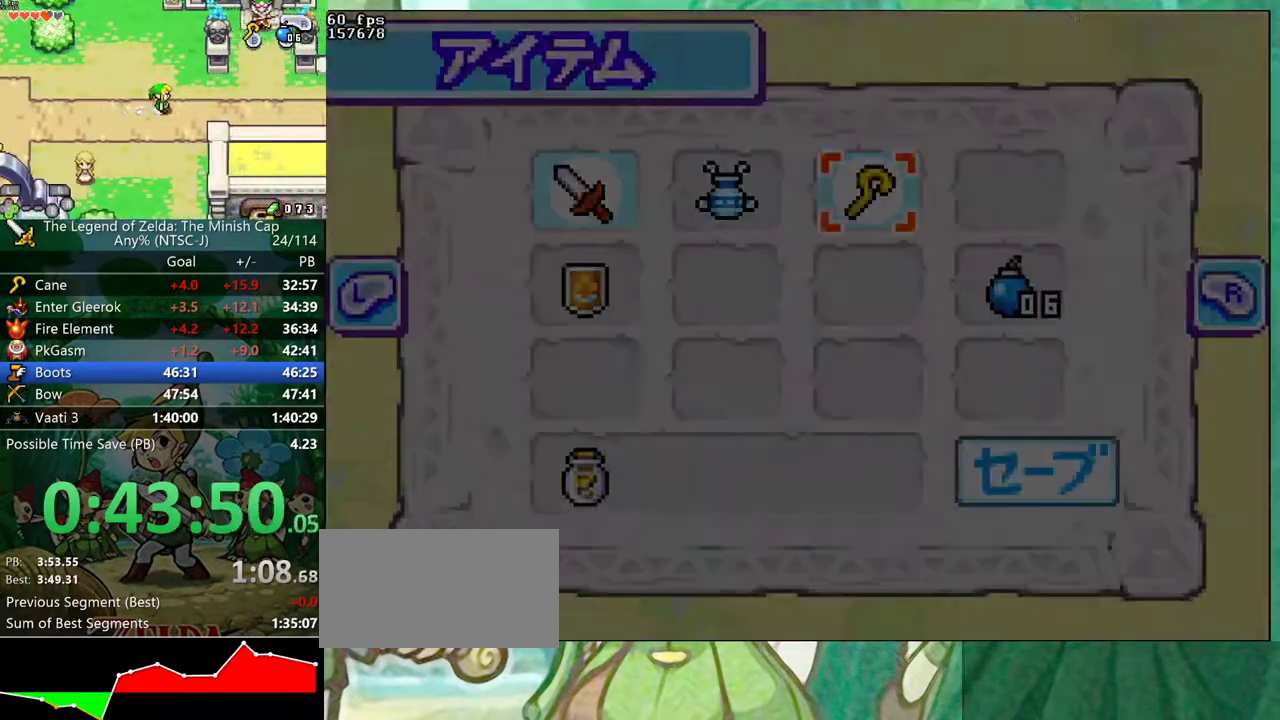
{"buttons": ["A"], "events": [[317, "DPAD_RIGHT", "down"], [483, "DPAD_RIGHT", "up"], [500, "A", "down"]]}
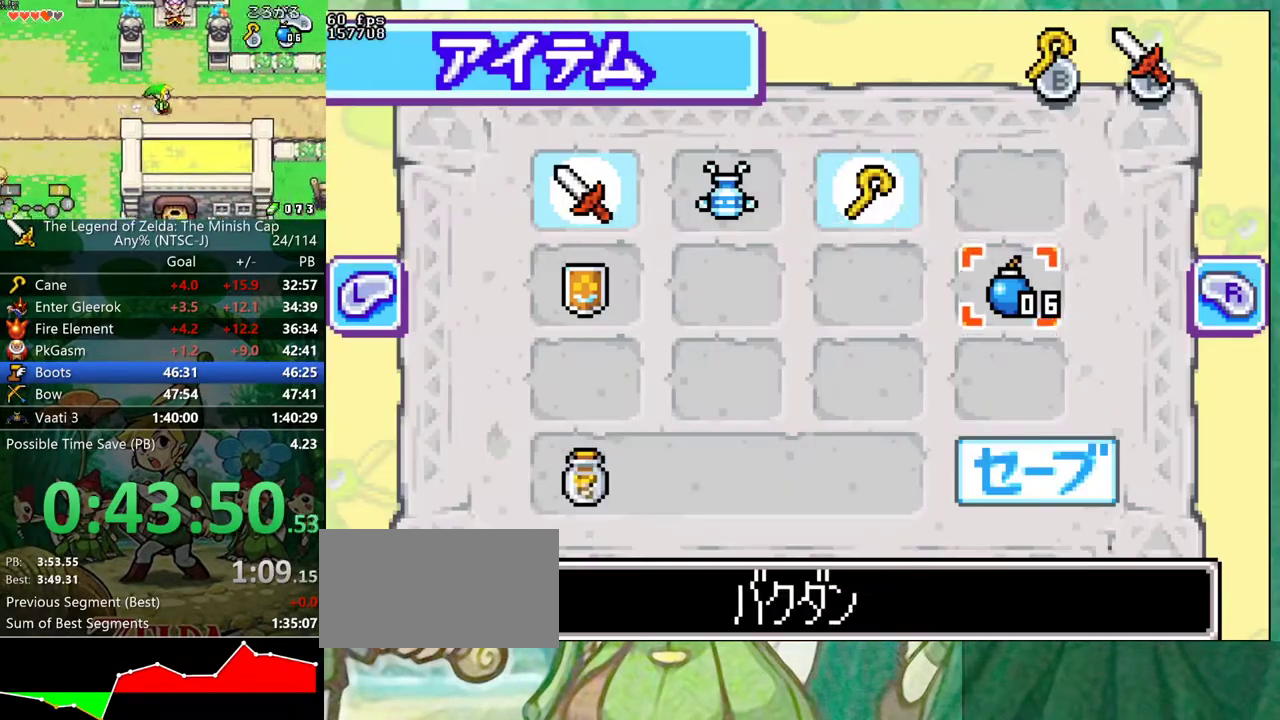
{"buttons": ["DPAD_RIGHT"], "events": [[50, "START", "down"], [133, "A", "up"], [133, "START", "up"], [267, "DPAD_RIGHT", "down"]]}
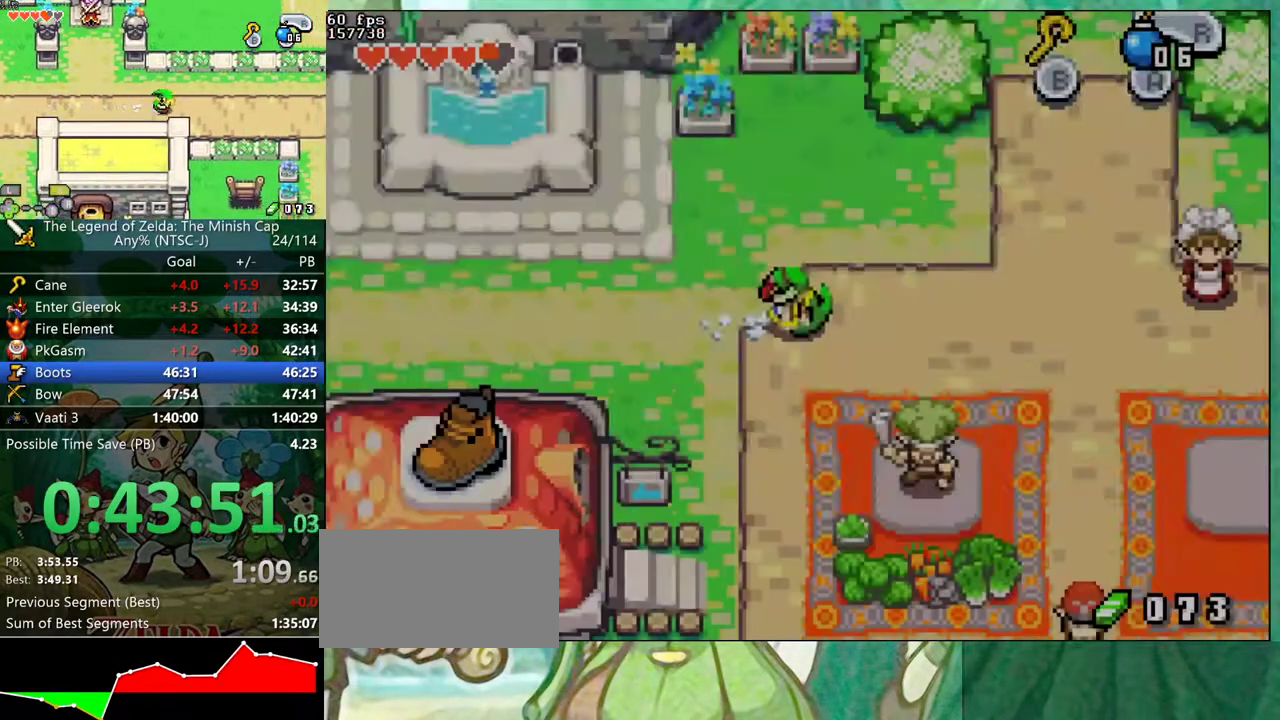
{"buttons": ["R1", "DPAD_RIGHT"], "events": [[67, "R1", "down"], [133, "R1", "up"], [350, "R1", "down"]]}
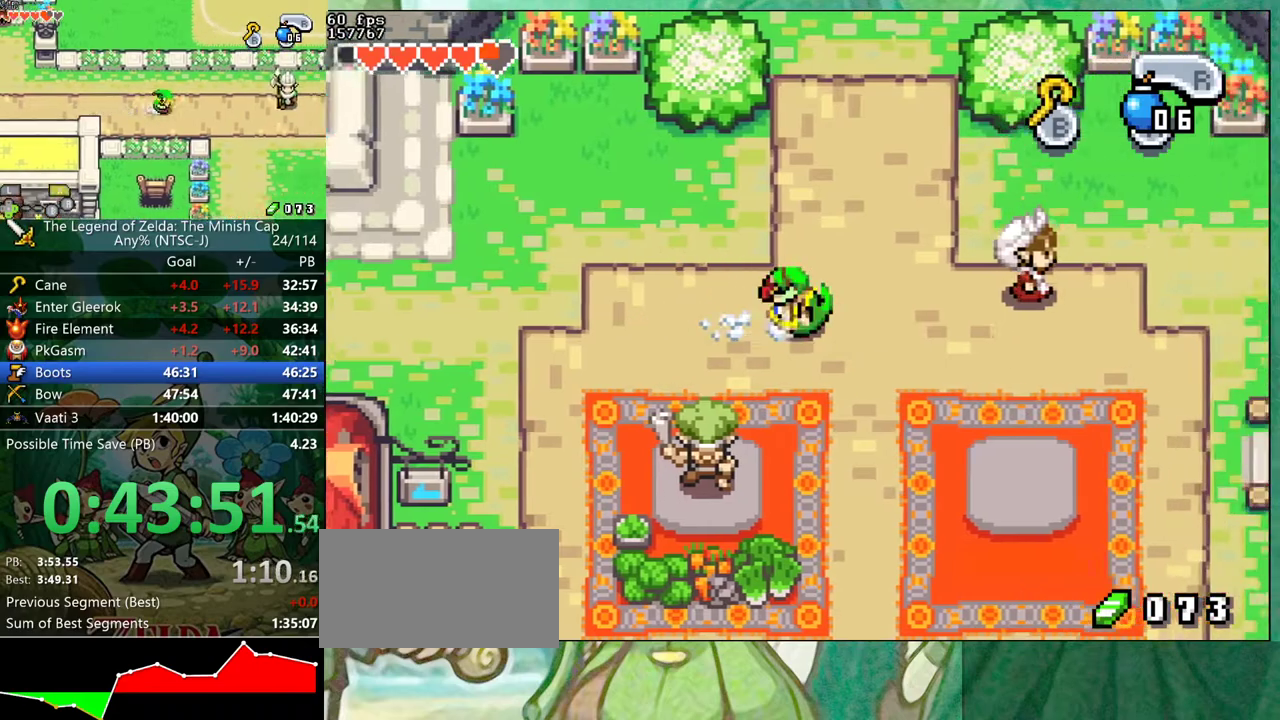
{"buttons": ["DPAD_UP", "DPAD_LEFT"]}
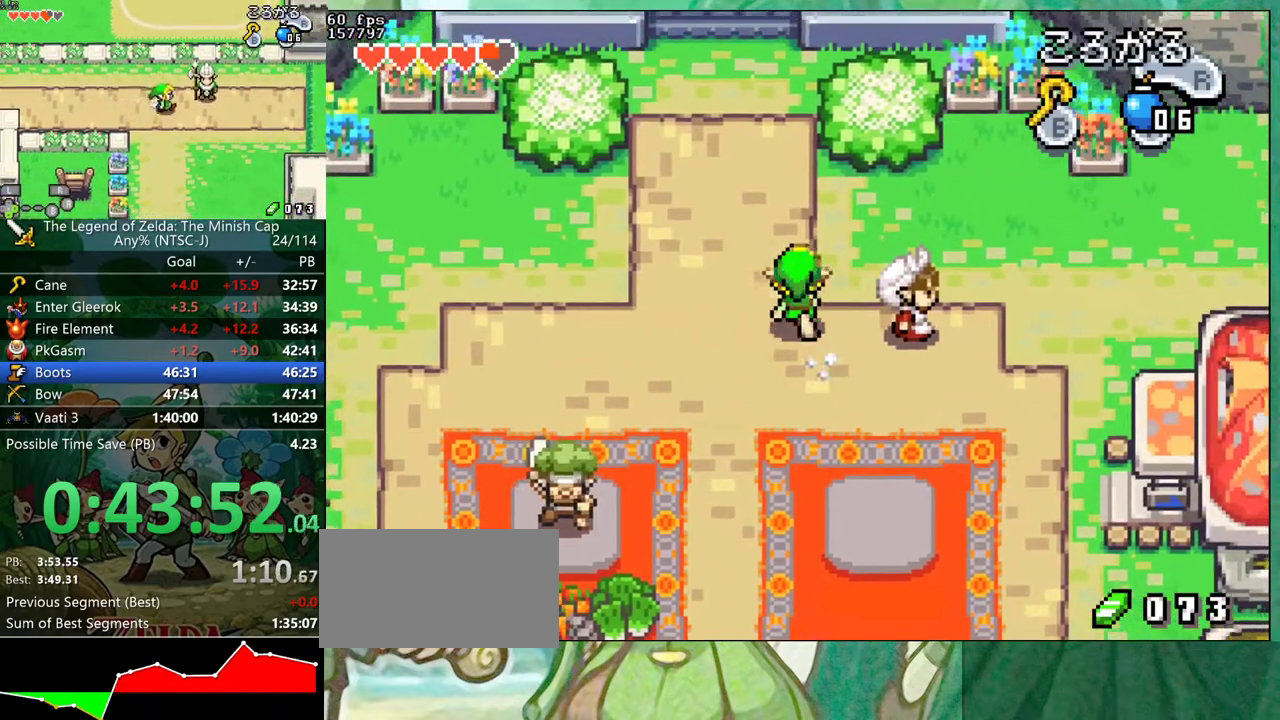
{"buttons": ["DPAD_UP"]}
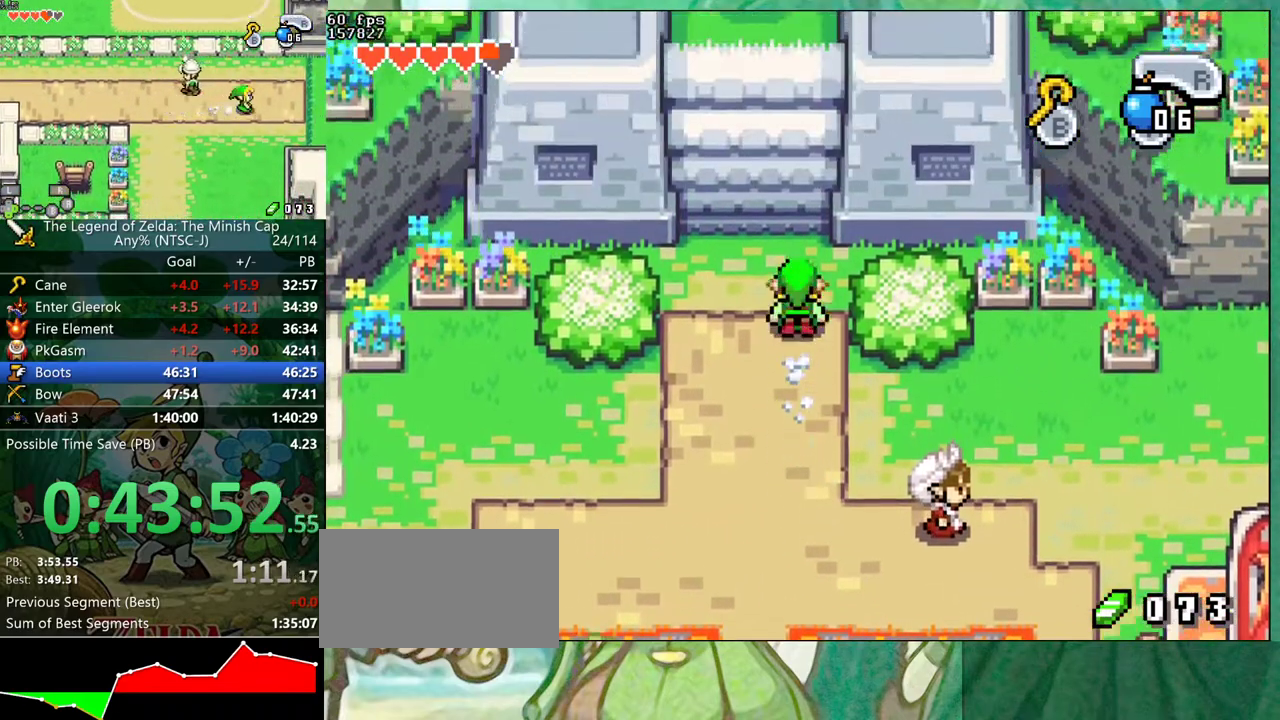
{"buttons": ["DPAD_UP"], "events": [[67, "DPAD_RIGHT", "down"], [133, "R1", "down"], [217, "R1", "up"], [233, "DPAD_RIGHT", "up"]]}
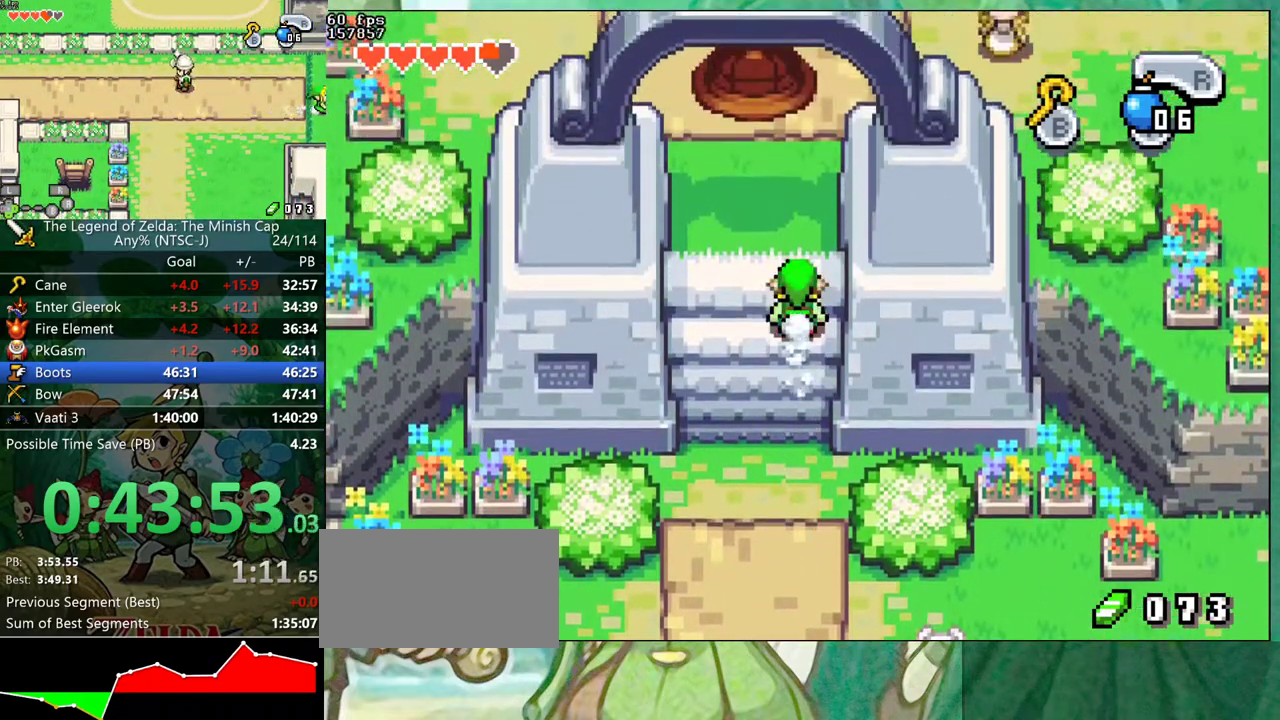
{"buttons": ["DPAD_UP"], "events": [[117, "R1", "down"], [217, "R1", "up"]]}
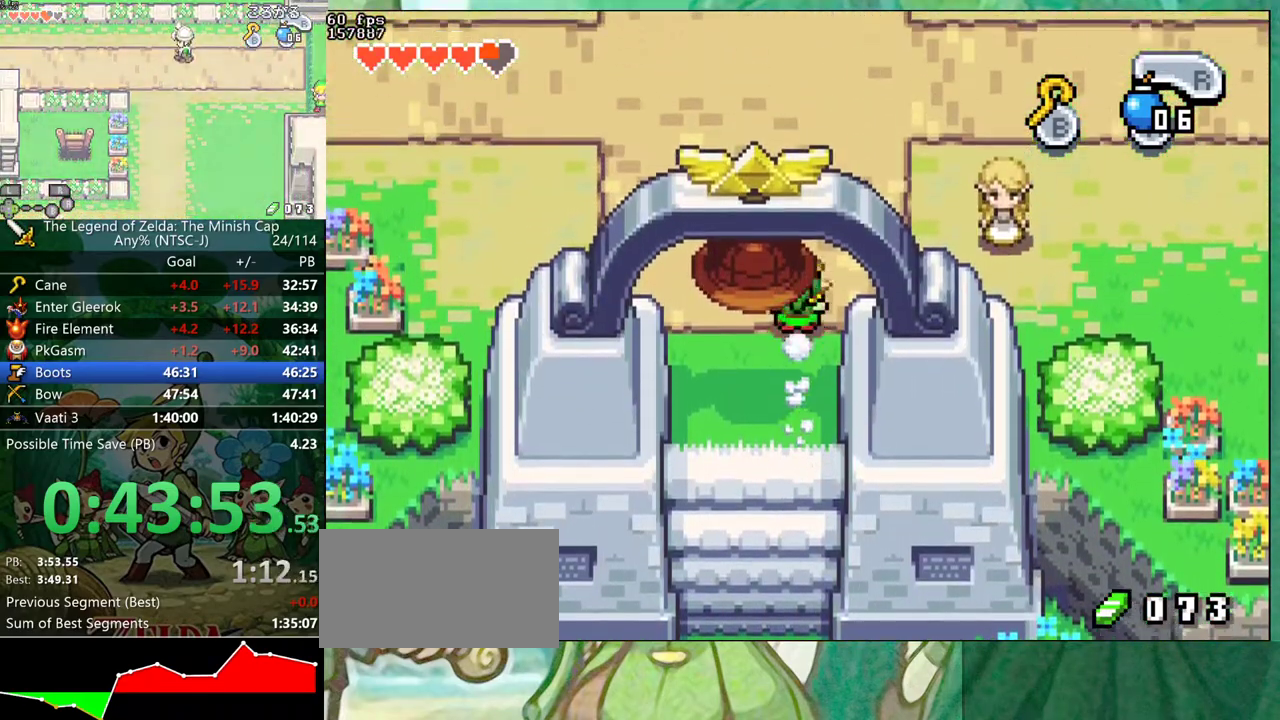
{"buttons": ["DPAD_RIGHT"], "events": [[100, "DPAD_RIGHT", "down"], [100, "R1", "down"], [167, "R1", "up"], [317, "DPAD_UP", "up"]]}
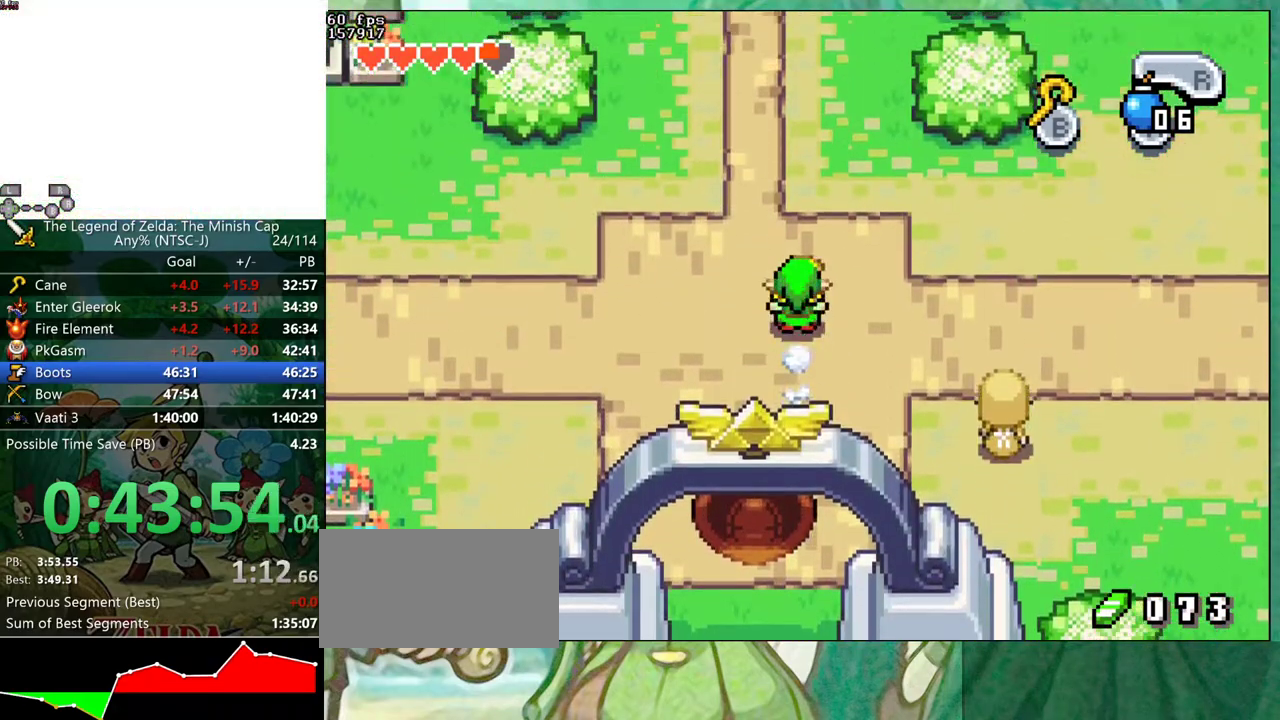
{"buttons": ["DPAD_DOWN", "DPAD_RIGHT"]}
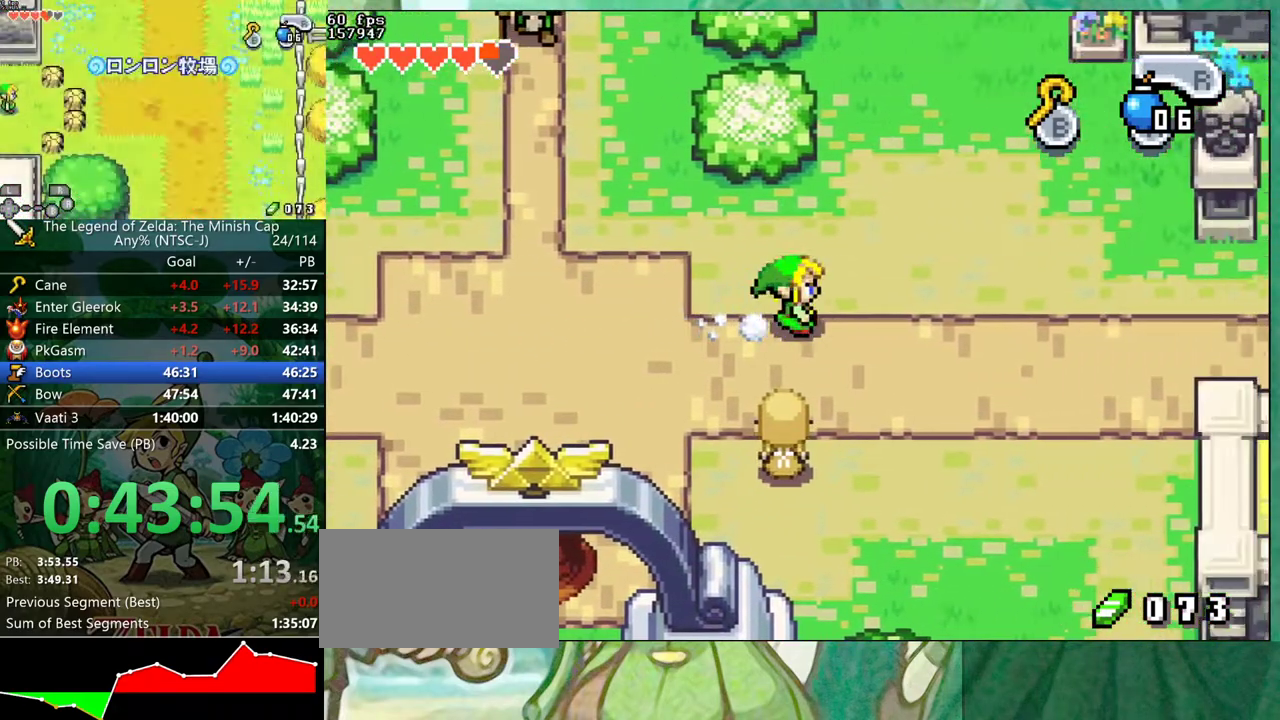
{"buttons": ["DPAD_DOWN", "DPAD_RIGHT"], "events": [[67, "R1", "down"], [167, "R1", "up"]]}
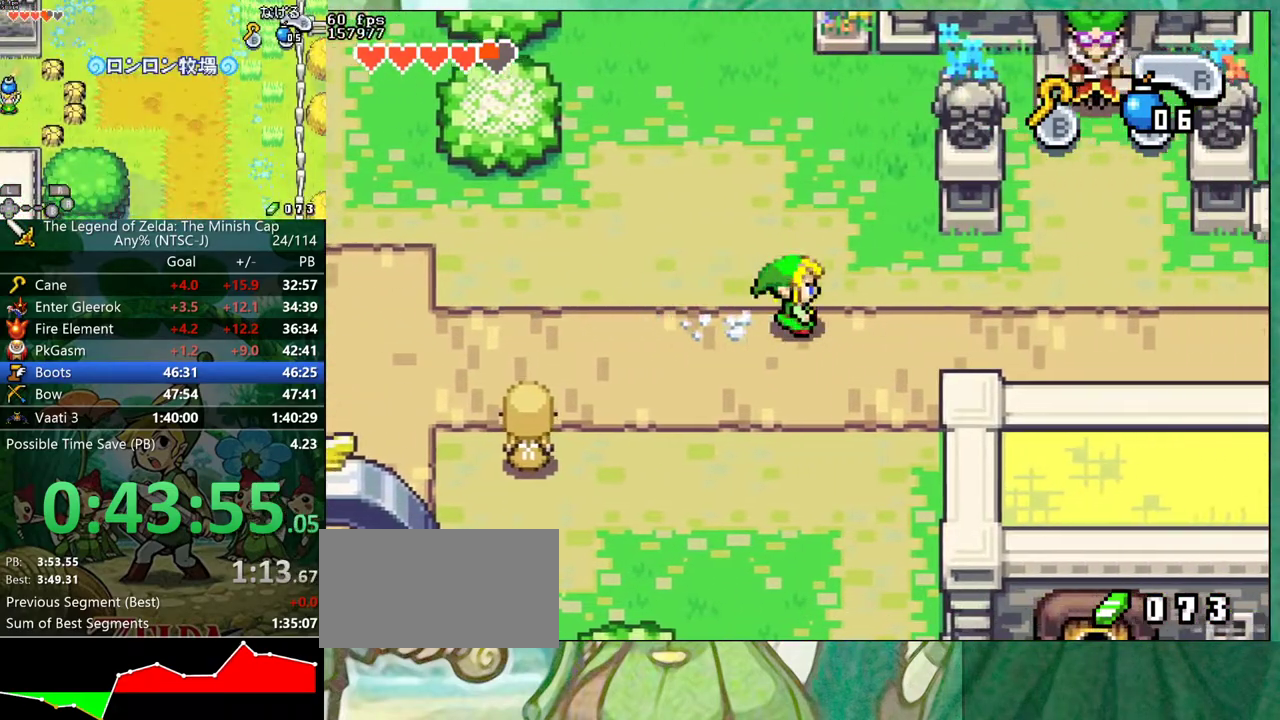
{"buttons": ["DPAD_DOWN", "DPAD_RIGHT"], "events": [[67, "R1", "down"], [167, "R1", "up"]]}
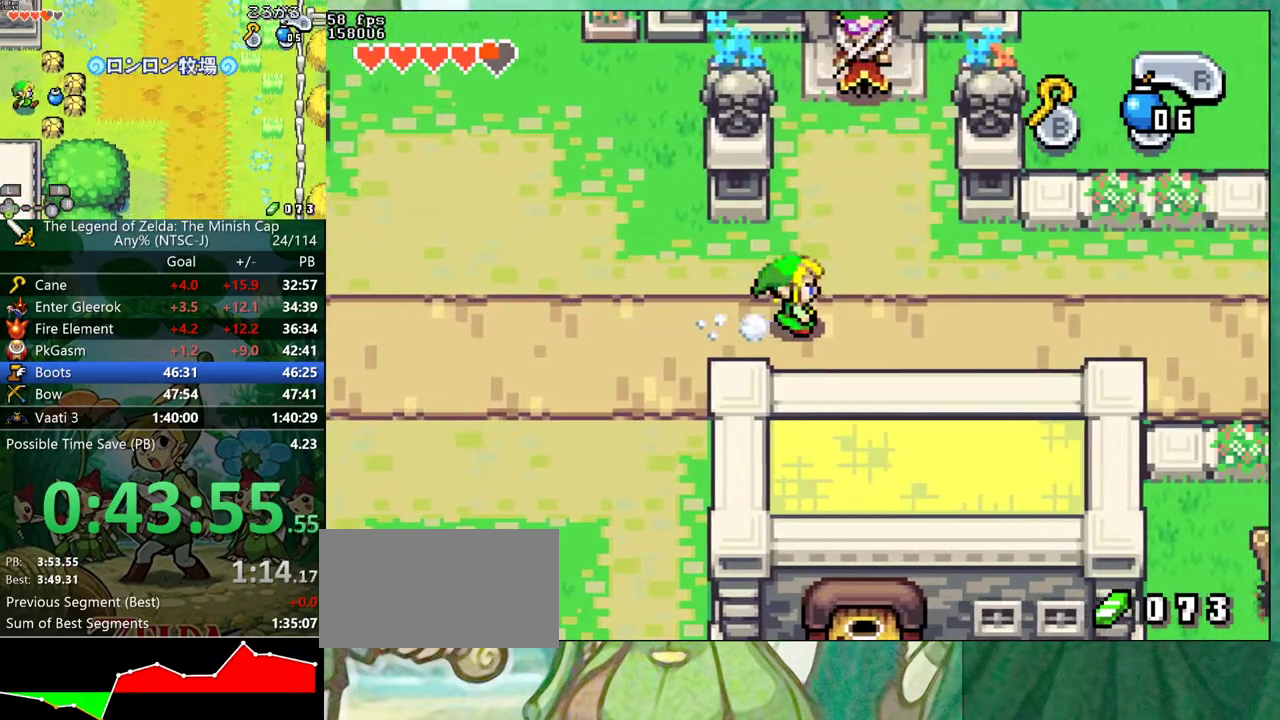
{"buttons": ["DPAD_DOWN", "DPAD_RIGHT"], "events": [[50, "R1", "down"], [183, "R1", "up"]]}
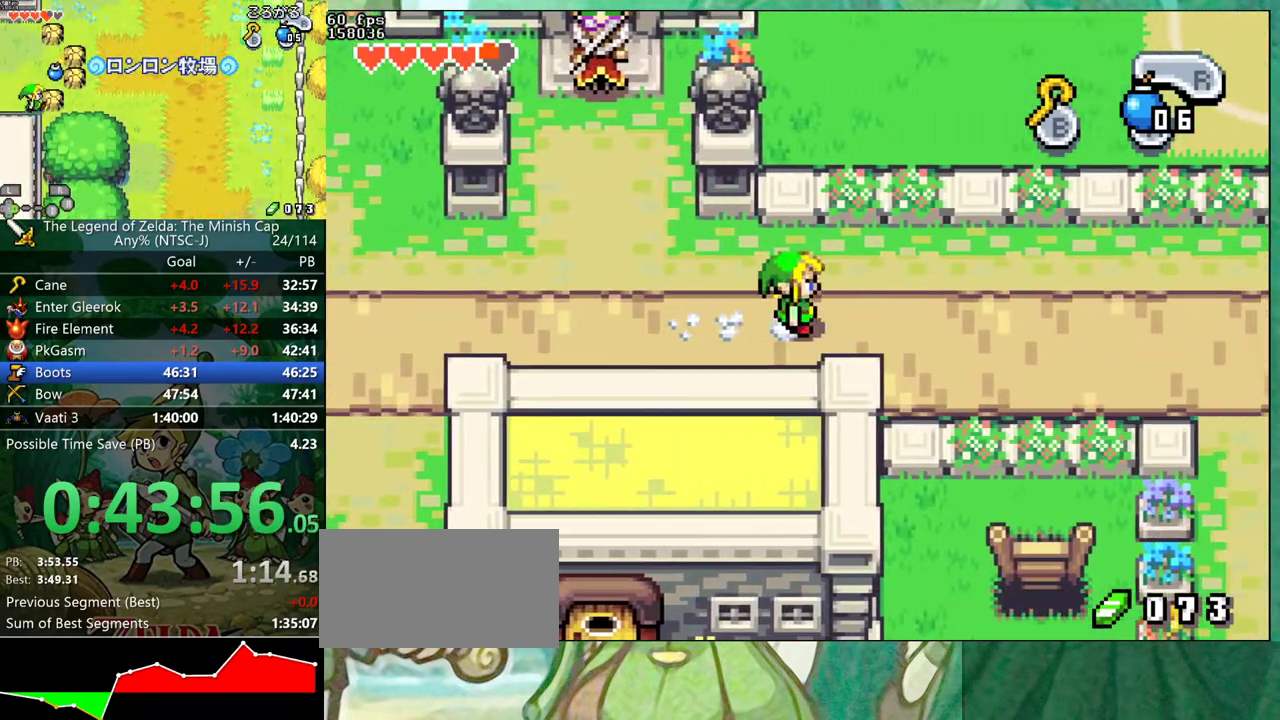
{"buttons": ["DPAD_DOWN", "DPAD_RIGHT"], "events": [[33, "R1", "down"], [150, "R1", "up"]]}
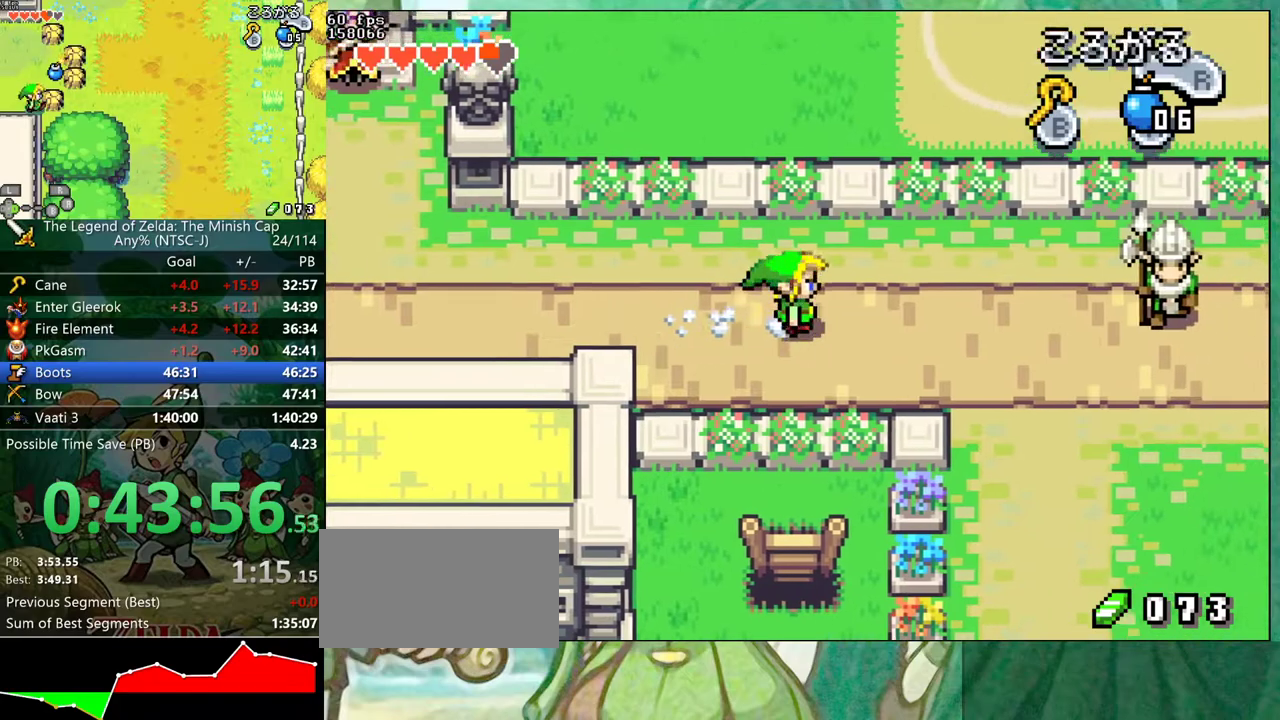
{"buttons": ["DPAD_DOWN", "DPAD_RIGHT"], "events": [[17, "R1", "down"], [117, "R1", "up"]]}